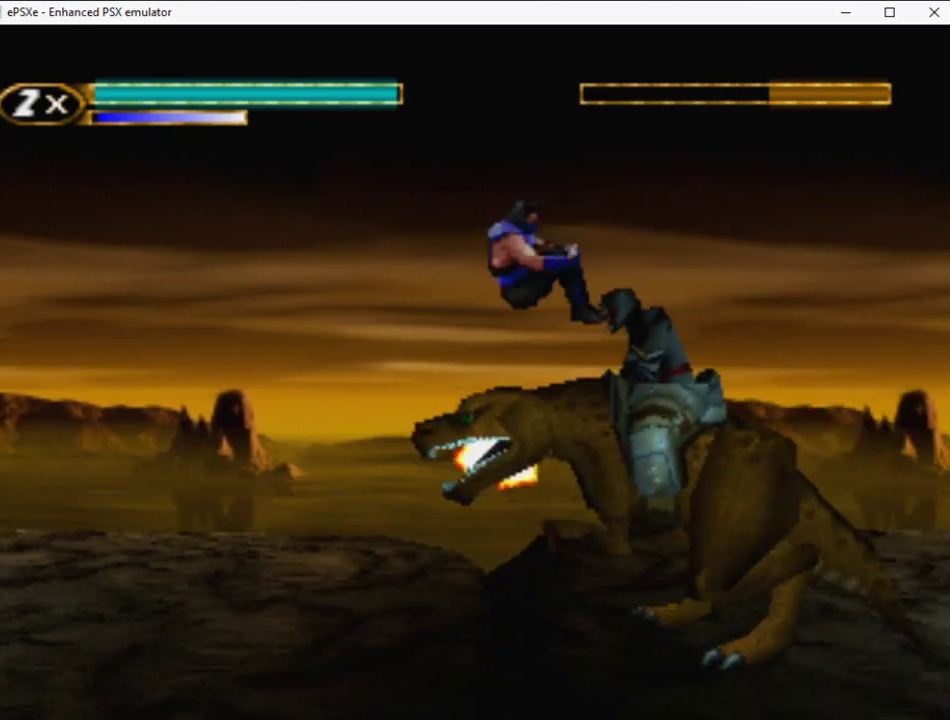
Gameplay with a controller (PlayStation layout); each line is a JSON object with the inputs held at the frame after it. "events" lists button and stick changes between this image and that frame as [ms after this image, input, new state], when the widget could be followed in between. Not read: L3 R3 left_stick right_stick.
{"buttons": ["R2", "DPAD_LEFT"], "events": []}
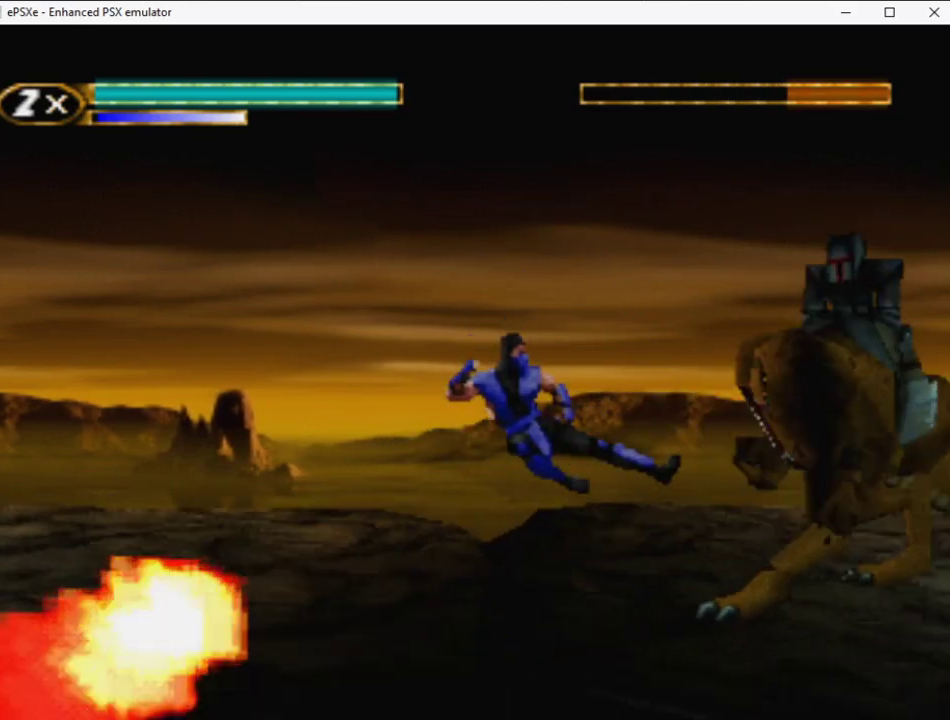
{"buttons": ["R2", "DPAD_UP", "DPAD_RIGHT"], "events": [[283, "DPAD_LEFT", "up"], [367, "DPAD_RIGHT", "down"], [367, "DPAD_UP", "down"]]}
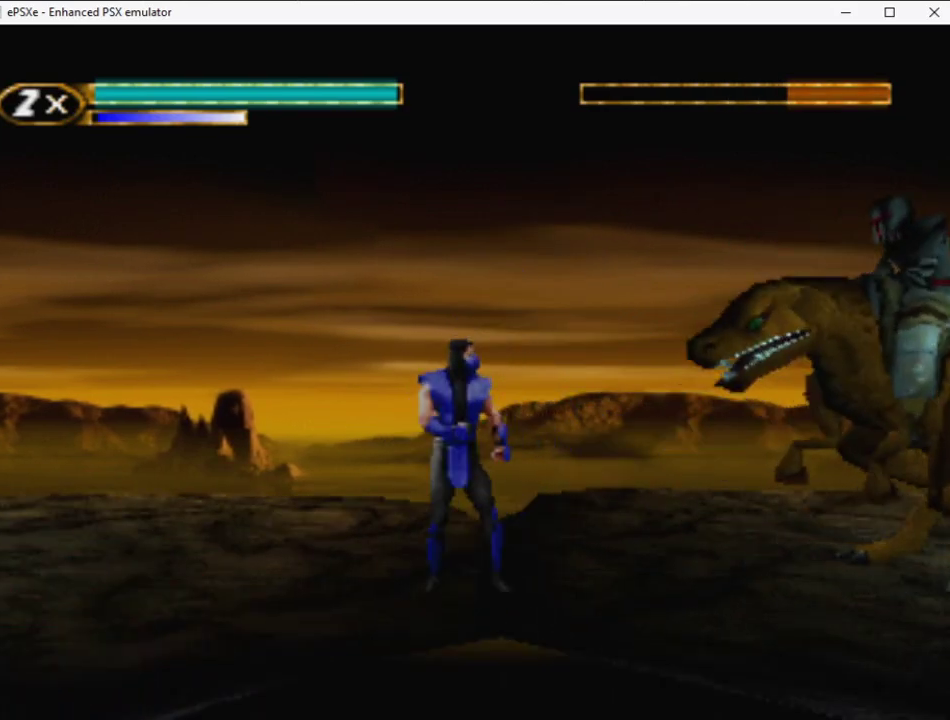
{"buttons": ["CIRCLE", "R2", "DPAD_LEFT"], "events": [[317, "DPAD_RIGHT", "up"], [317, "DPAD_UP", "up"], [333, "CIRCLE", "down"], [433, "CIRCLE", "up"], [500, "CIRCLE", "down"], [500, "DPAD_LEFT", "down"]]}
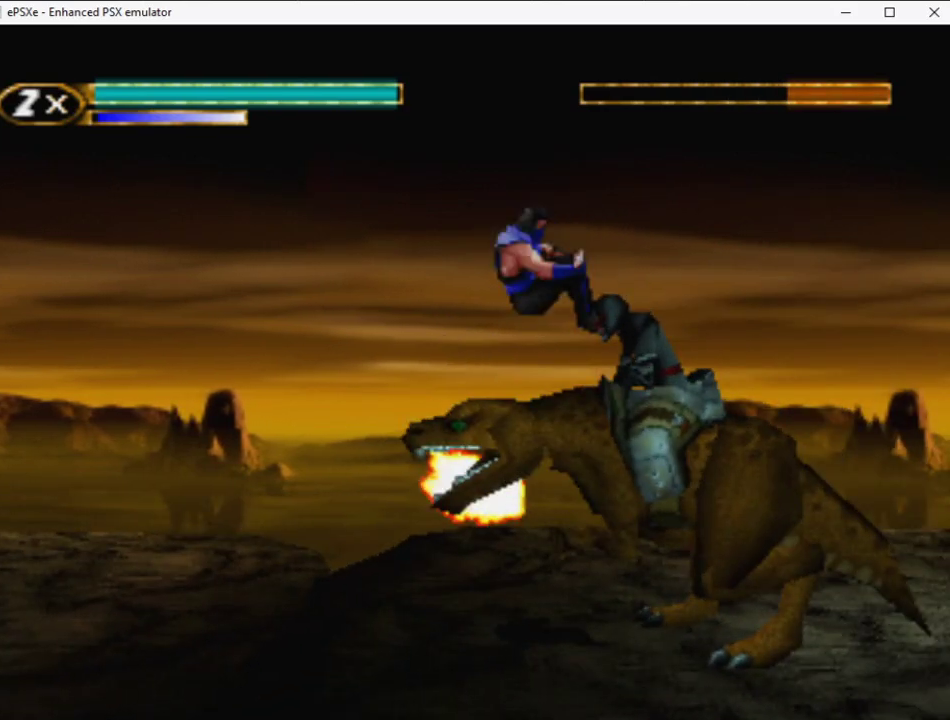
{"buttons": ["R2", "DPAD_LEFT"], "events": [[33, "CIRCLE", "up"]]}
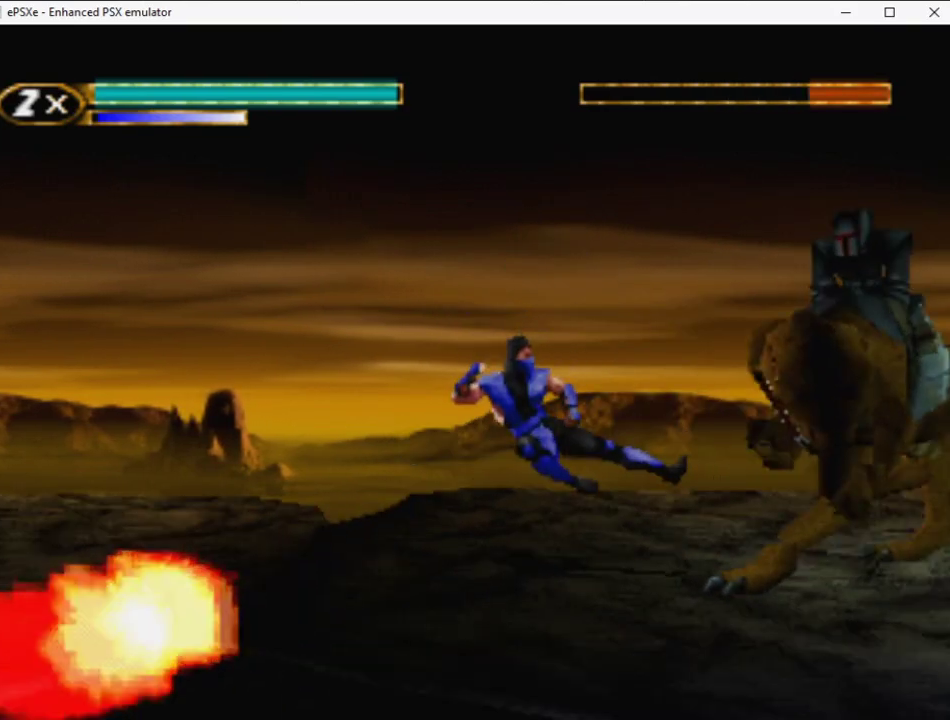
{"buttons": ["R2", "DPAD_UP", "DPAD_RIGHT"], "events": [[283, "DPAD_LEFT", "up"], [367, "DPAD_RIGHT", "down"], [383, "DPAD_UP", "down"]]}
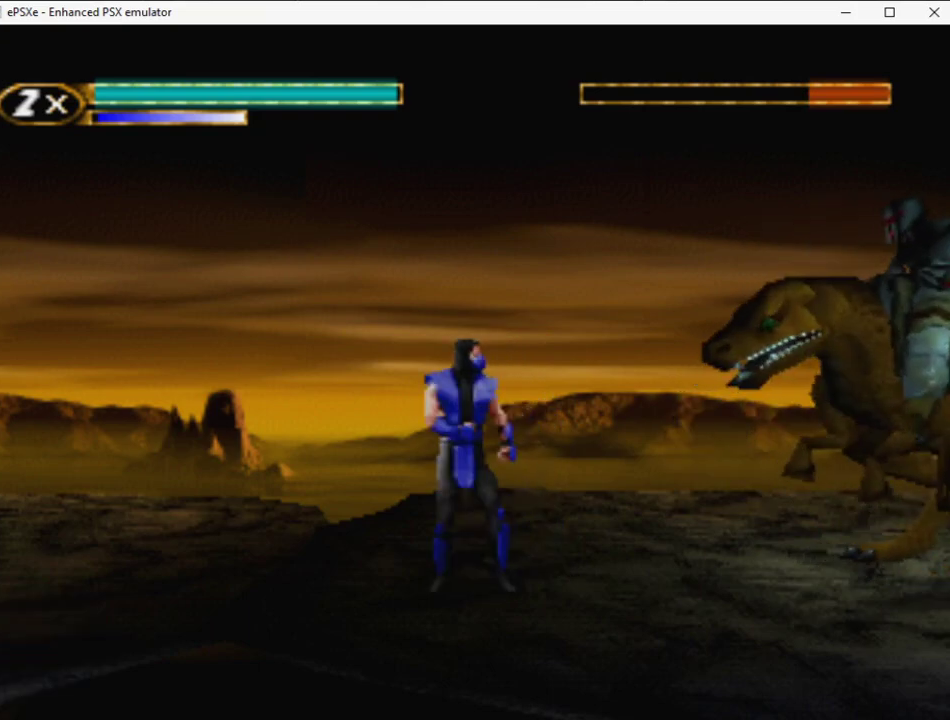
{"buttons": ["CIRCLE", "R2"], "events": [[317, "CIRCLE", "down"], [317, "DPAD_UP", "up"], [333, "DPAD_RIGHT", "up"], [400, "CIRCLE", "up"], [467, "CIRCLE", "down"]]}
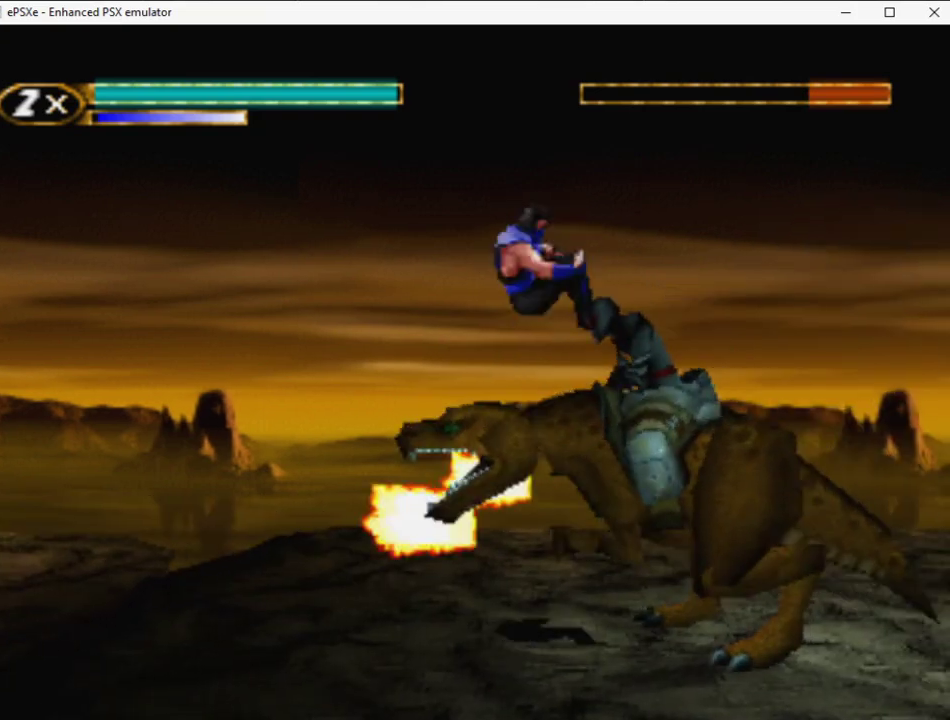
{"buttons": ["R2", "DPAD_LEFT"], "events": [[17, "CIRCLE", "up"], [17, "DPAD_LEFT", "down"]]}
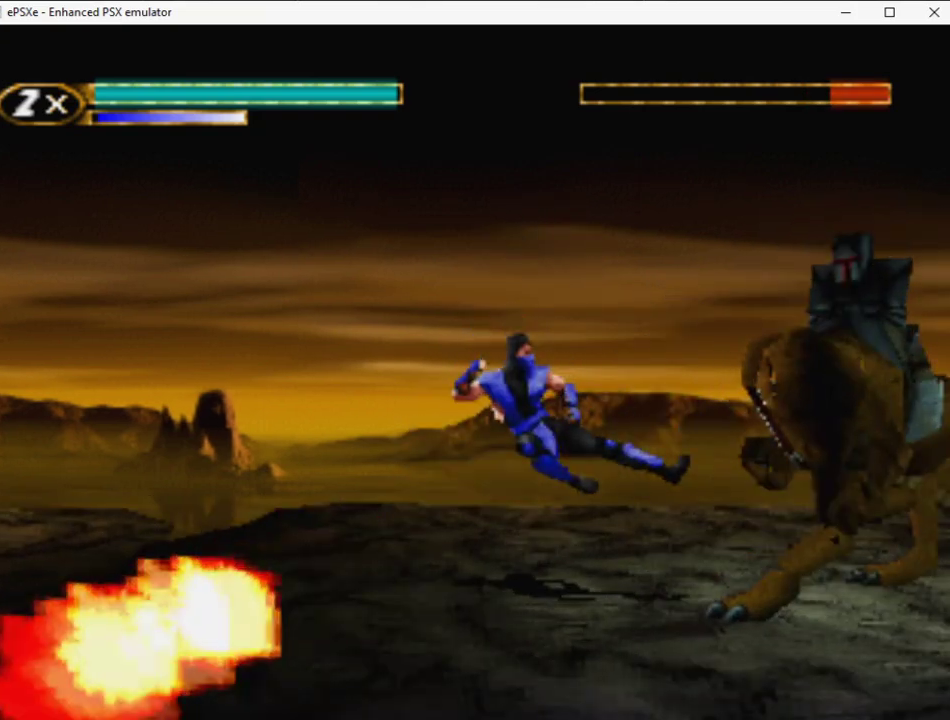
{"buttons": ["R2", "DPAD_UP", "DPAD_RIGHT"], "events": [[300, "DPAD_LEFT", "up"], [367, "DPAD_UP", "down"], [383, "DPAD_RIGHT", "down"]]}
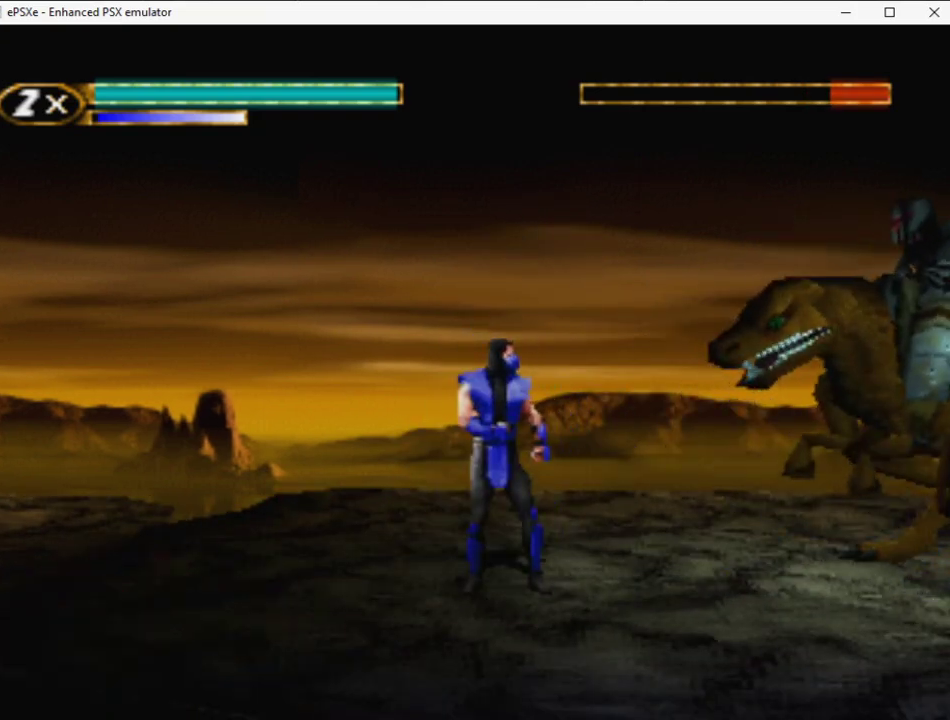
{"buttons": ["R2"], "events": [[333, "CIRCLE", "down"], [333, "DPAD_RIGHT", "up"], [333, "DPAD_UP", "up"], [400, "CIRCLE", "up"]]}
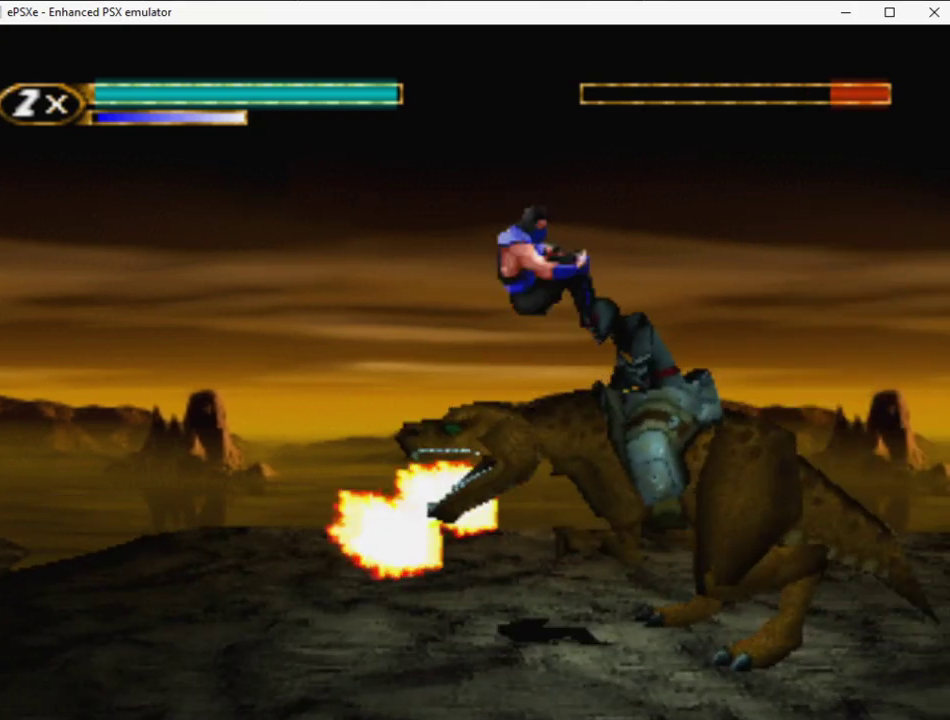
{"buttons": ["R2", "DPAD_LEFT"], "events": [[17, "DPAD_LEFT", "down"]]}
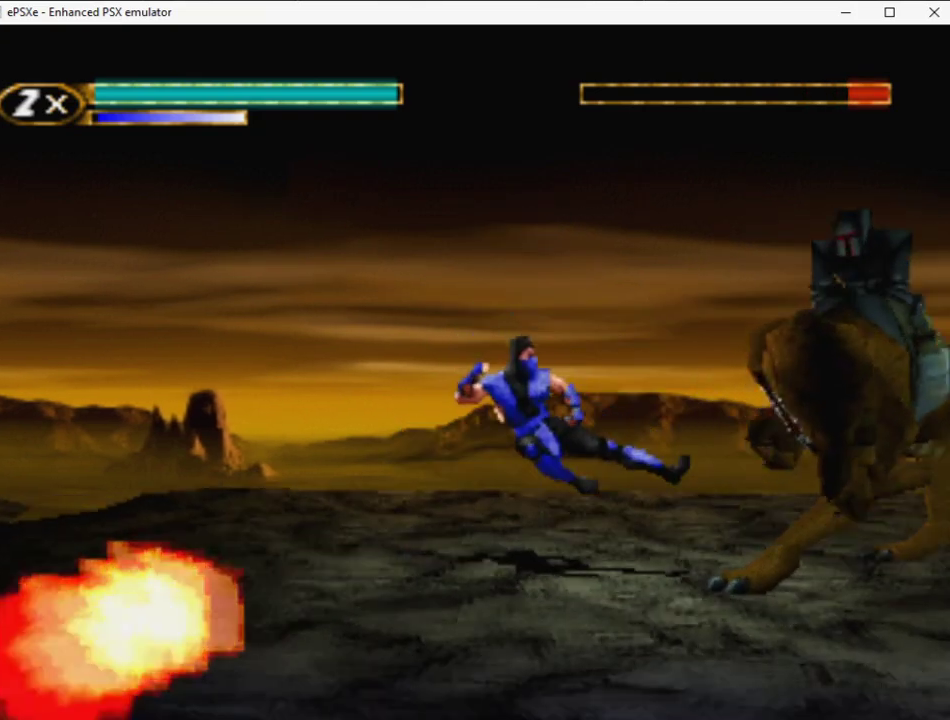
{"buttons": ["R2", "DPAD_UP", "DPAD_RIGHT"], "events": [[250, "DPAD_LEFT", "up"], [383, "DPAD_RIGHT", "down"], [383, "DPAD_UP", "down"]]}
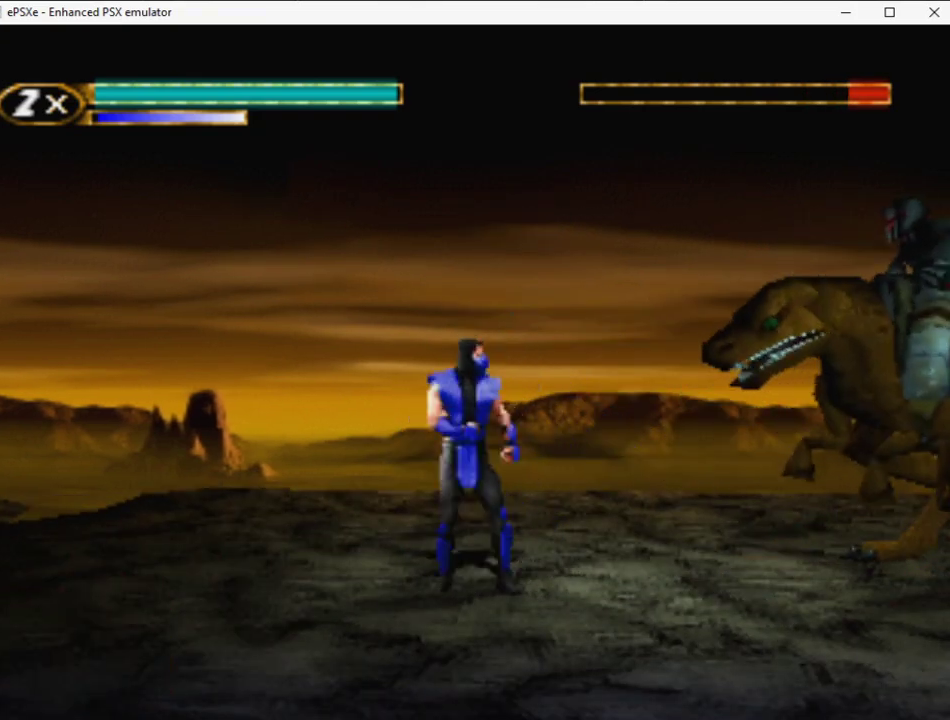
{"buttons": ["CIRCLE", "R2"], "events": [[367, "CIRCLE", "down"], [400, "DPAD_UP", "up"], [450, "CIRCLE", "up"], [450, "DPAD_RIGHT", "up"], [500, "CIRCLE", "down"]]}
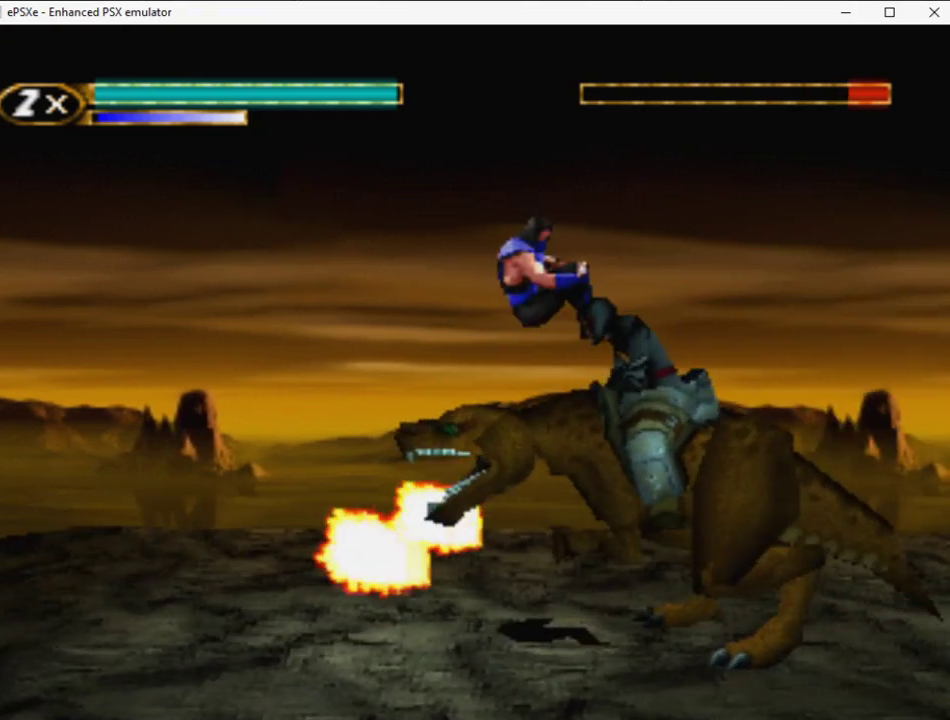
{"buttons": ["R2", "DPAD_LEFT"], "events": [[67, "CIRCLE", "up"], [67, "DPAD_LEFT", "down"]]}
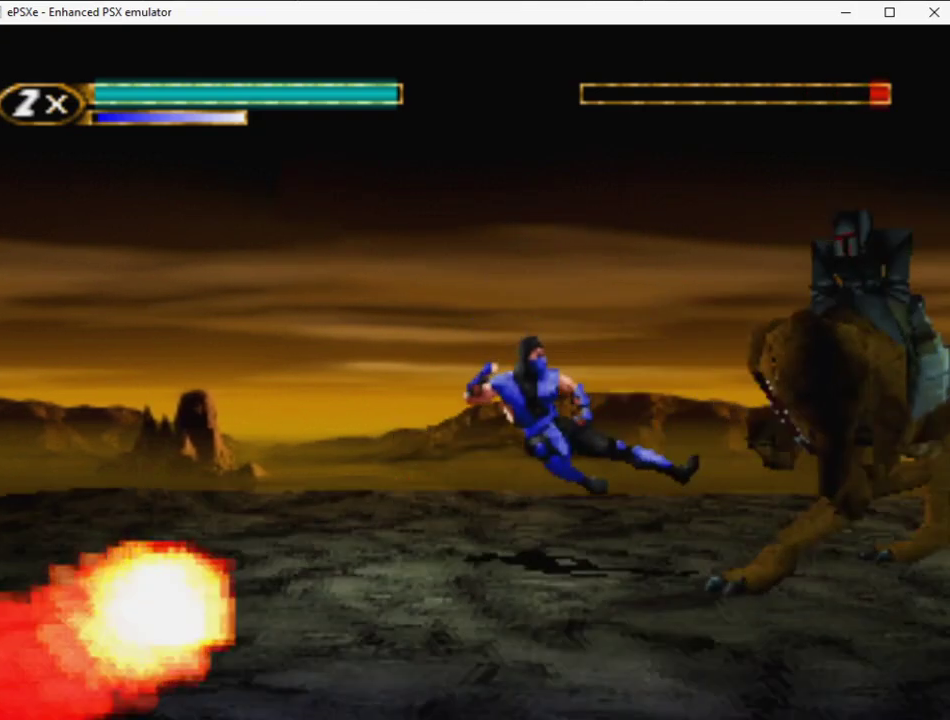
{"buttons": ["R2", "DPAD_UP", "DPAD_RIGHT"], "events": [[250, "DPAD_LEFT", "up"], [350, "DPAD_RIGHT", "down"], [350, "DPAD_UP", "down"]]}
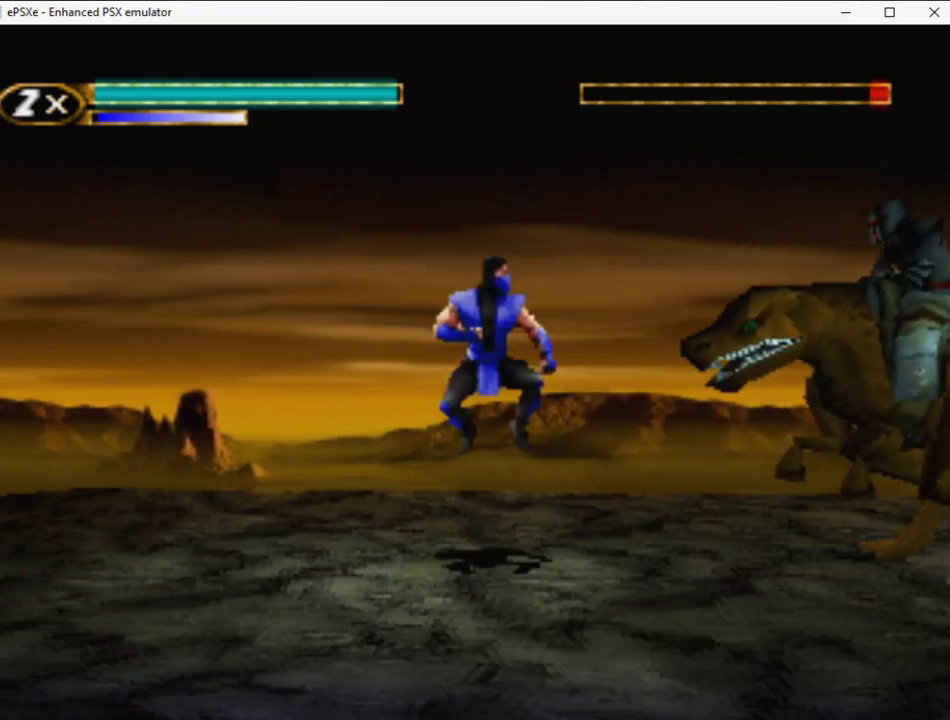
{"buttons": ["DPAD_UP", "DPAD_RIGHT"], "events": [[267, "R2", "up"], [433, "CIRCLE", "down"], [500, "CIRCLE", "up"]]}
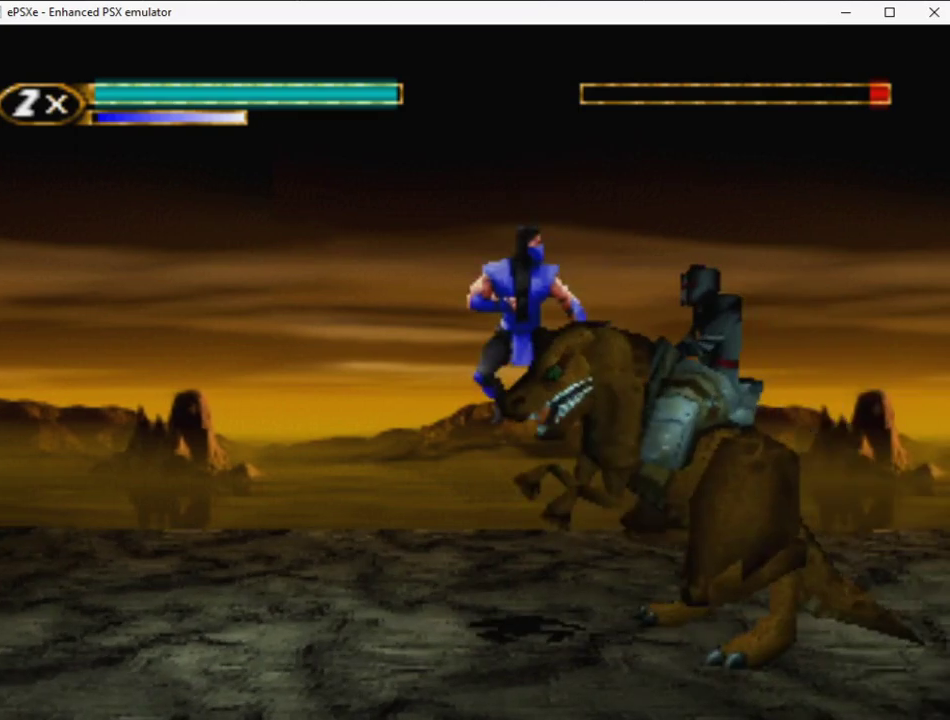
{"buttons": [], "events": [[17, "DPAD_UP", "up"], [67, "CIRCLE", "down"], [133, "CIRCLE", "up"], [150, "DPAD_RIGHT", "up"], [267, "CIRCLE", "down"], [333, "CIRCLE", "up"]]}
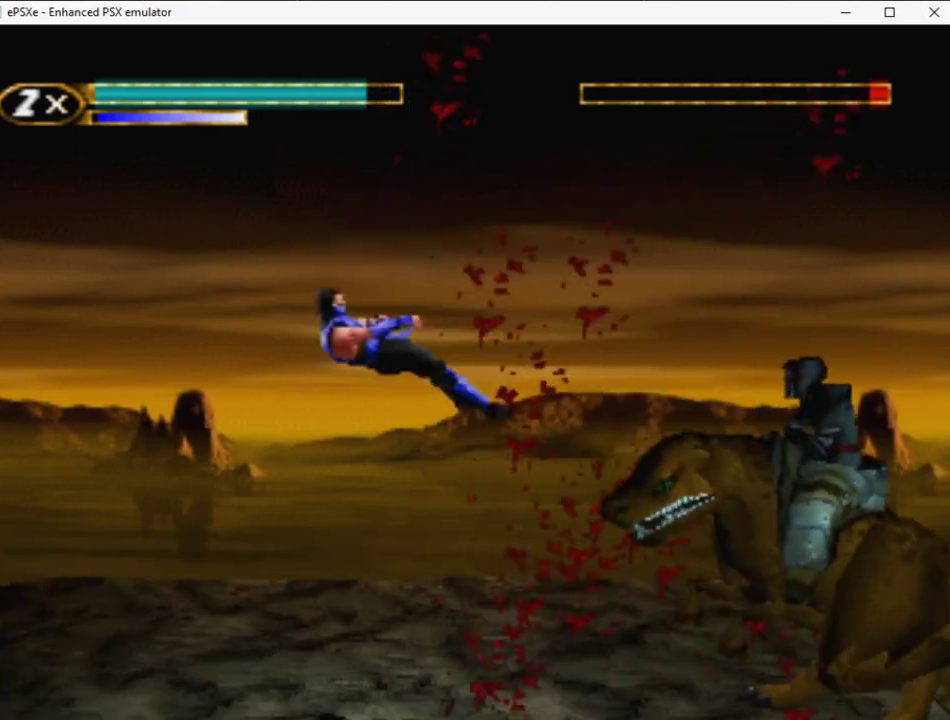
{"buttons": ["R2", "DPAD_UP", "DPAD_RIGHT"], "events": [[117, "R2", "down"], [133, "DPAD_RIGHT", "down"], [250, "DPAD_UP", "down"]]}
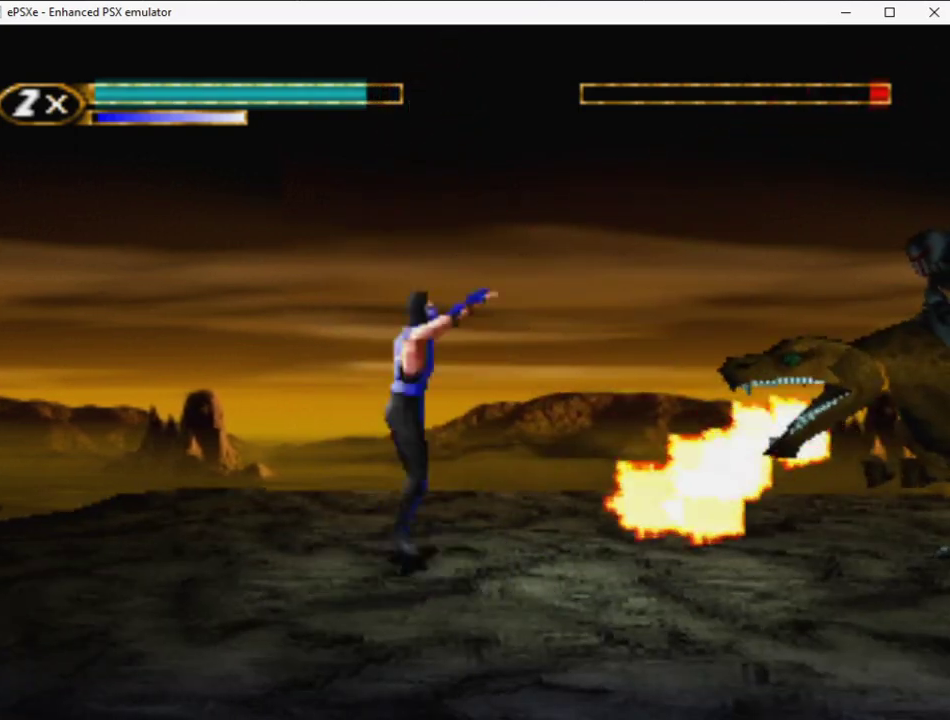
{"buttons": ["DPAD_RIGHT"], "events": [[217, "DPAD_UP", "up"], [217, "R2", "up"], [400, "CIRCLE", "down"], [483, "CIRCLE", "up"]]}
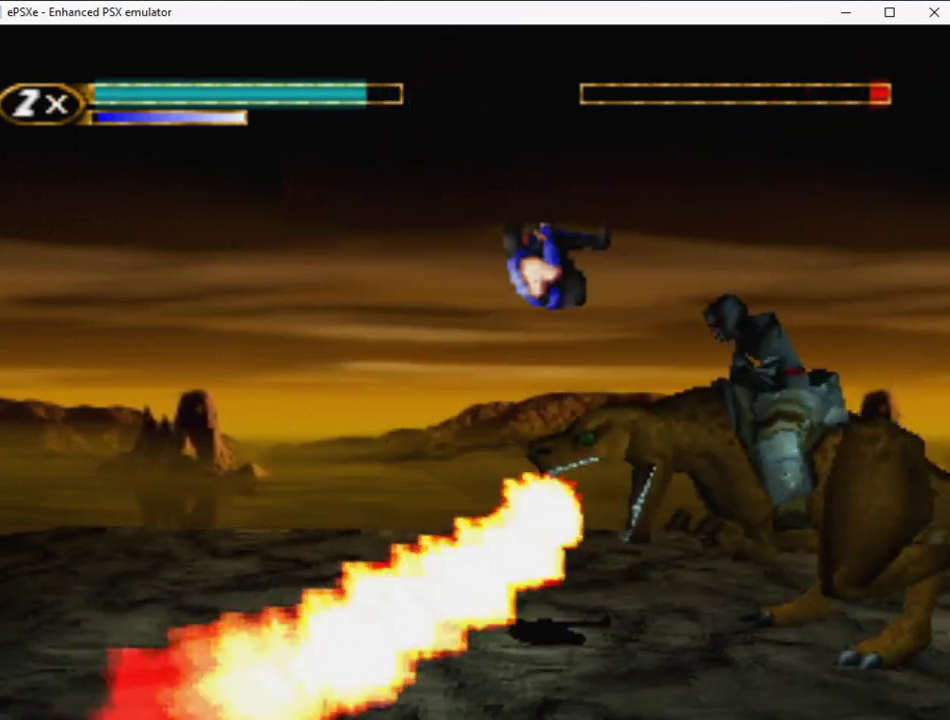
{"buttons": ["CROSS", "CIRCLE", "DPAD_LEFT"]}
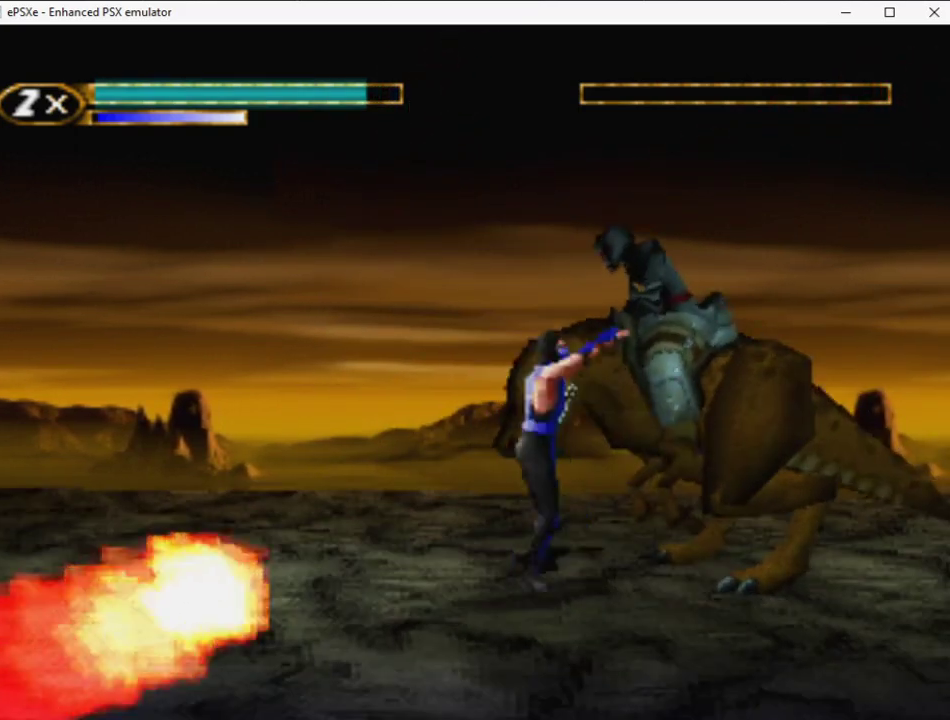
{"buttons": ["CROSS", "CIRCLE", "DPAD_RIGHT"], "events": [[200, "CIRCLE", "up"], [200, "DPAD_LEFT", "up"], [250, "CIRCLE", "down"], [250, "DPAD_RIGHT", "down"], [400, "CIRCLE", "up"], [483, "CIRCLE", "down"]]}
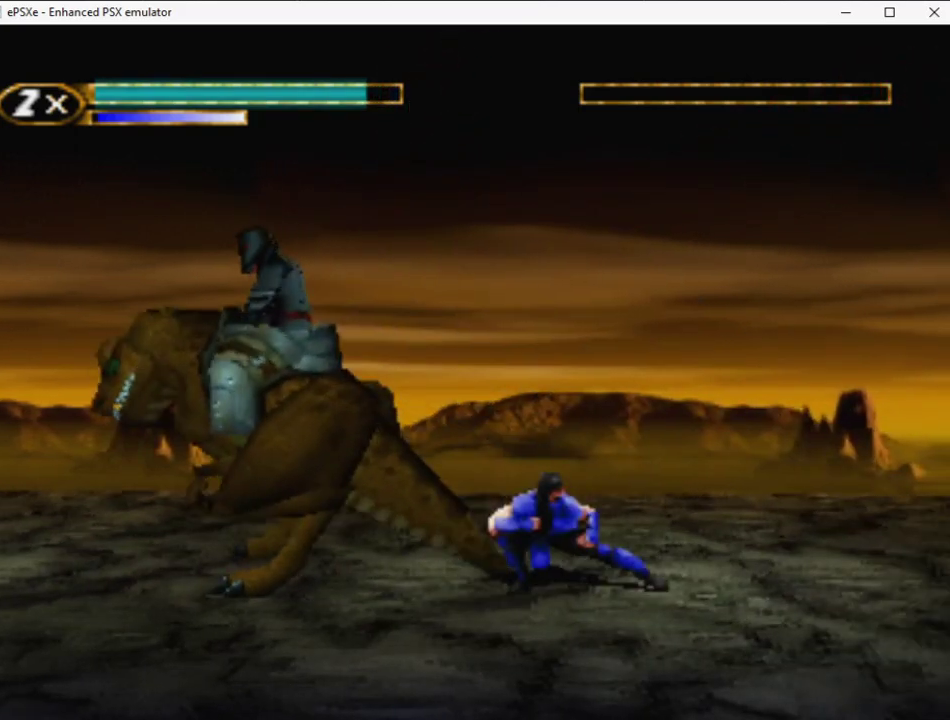
{"buttons": ["CIRCLE", "DPAD_RIGHT"], "events": [[67, "CIRCLE", "up"], [200, "CIRCLE", "down"], [433, "CROSS", "up"]]}
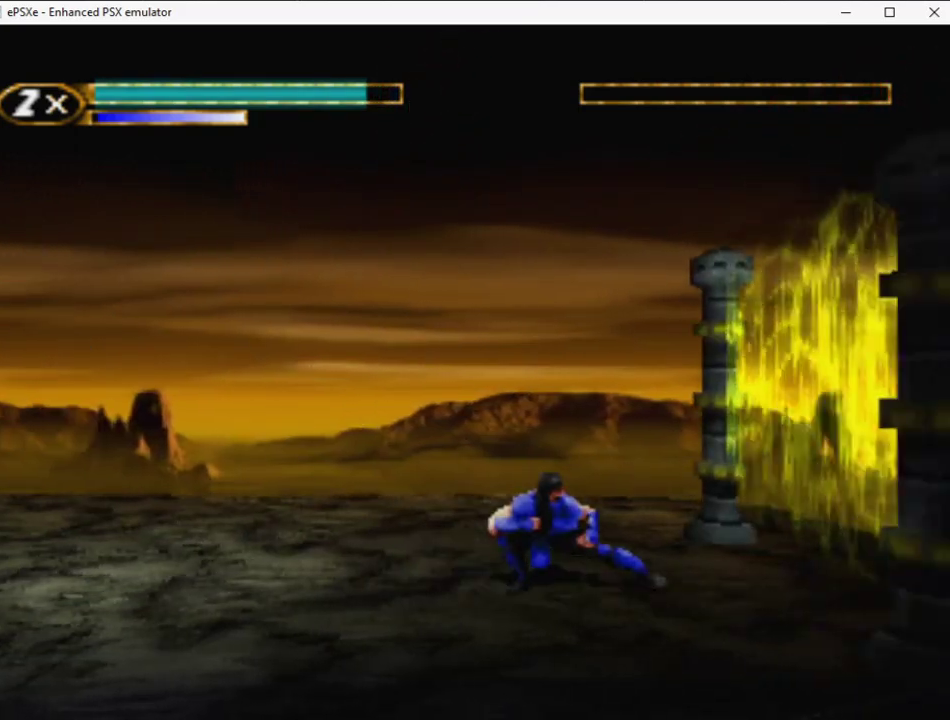
{"buttons": ["L2", "DPAD_LEFT"], "events": [[100, "CIRCLE", "up"], [233, "DPAD_RIGHT", "up"], [417, "L2", "down"], [500, "DPAD_LEFT", "down"]]}
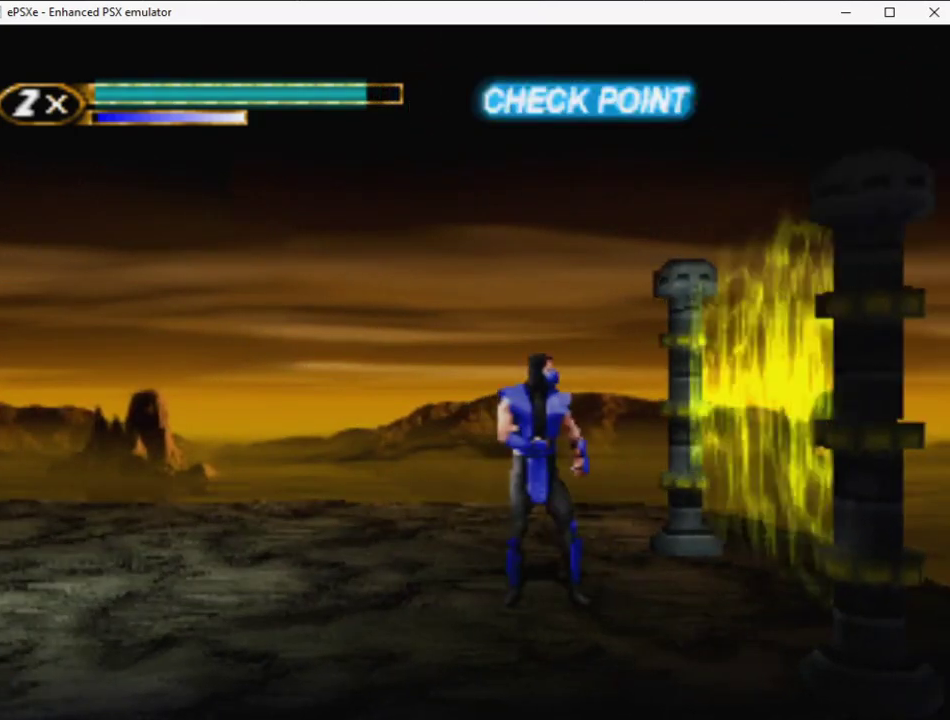
{"buttons": ["DPAD_LEFT"], "events": [[17, "L2", "up"], [17, "R2", "down"], [400, "R2", "up"]]}
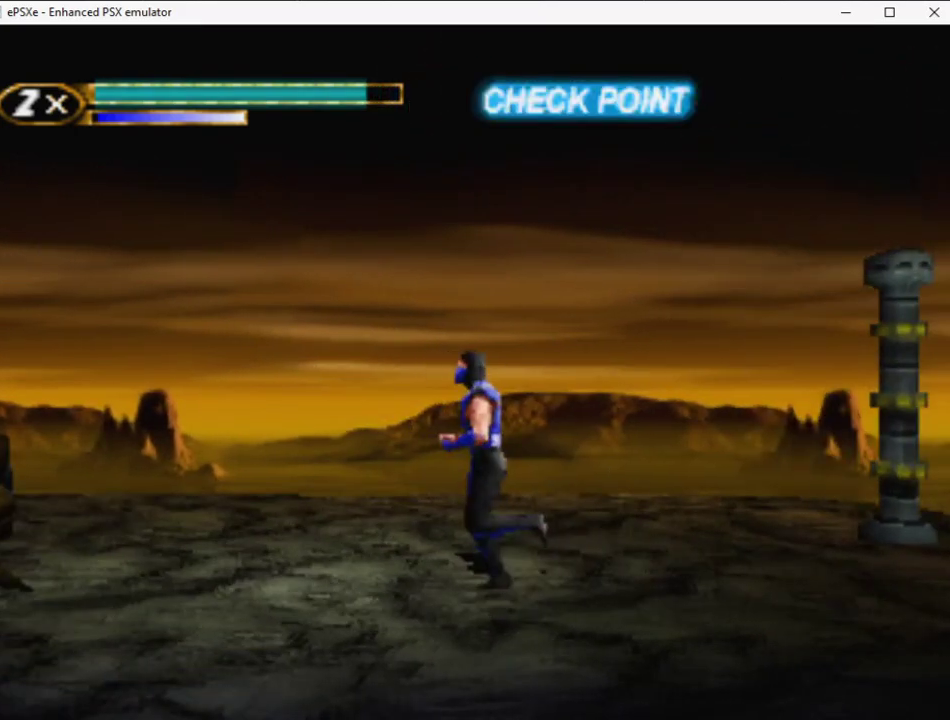
{"buttons": ["DPAD_LEFT"], "events": []}
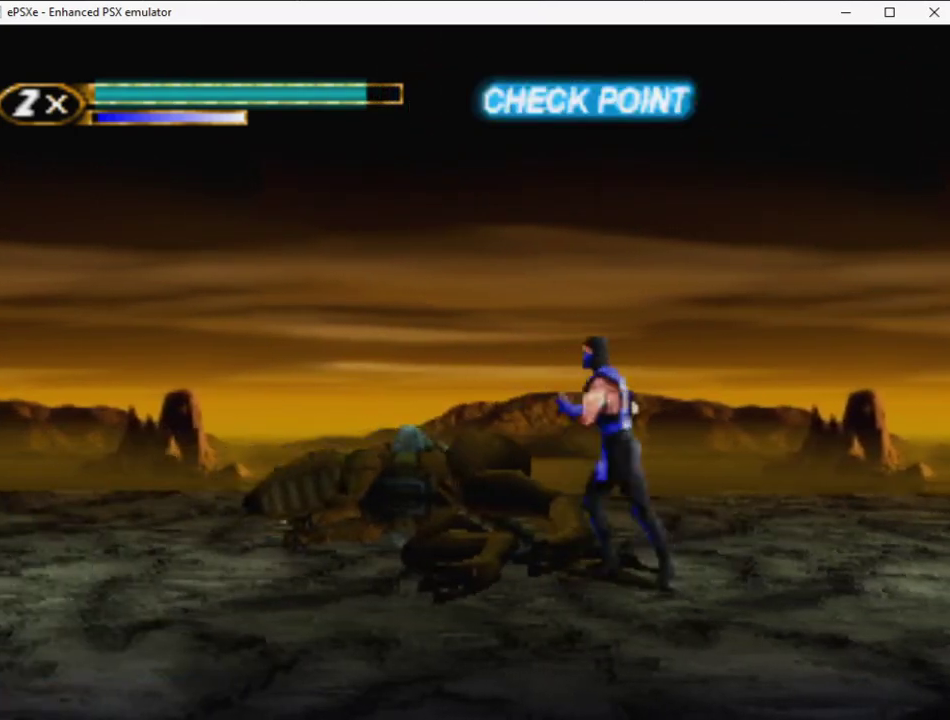
{"buttons": [], "events": [[83, "DPAD_LEFT", "up"], [83, "L2", "down"], [250, "L2", "up"], [317, "DPAD_LEFT", "down"], [500, "DPAD_LEFT", "up"]]}
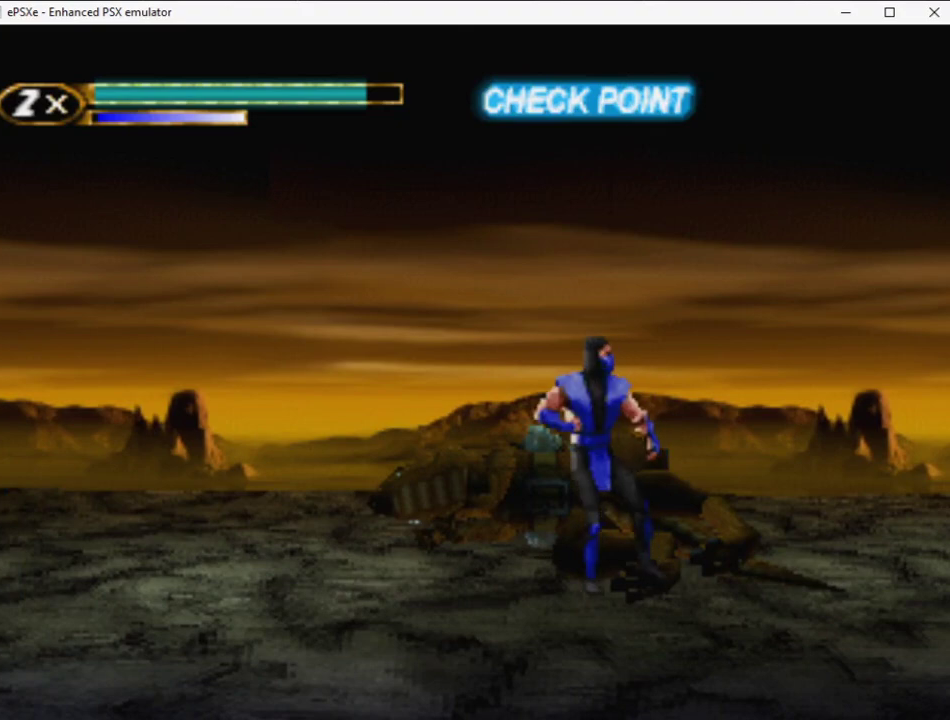
{"buttons": [], "events": []}
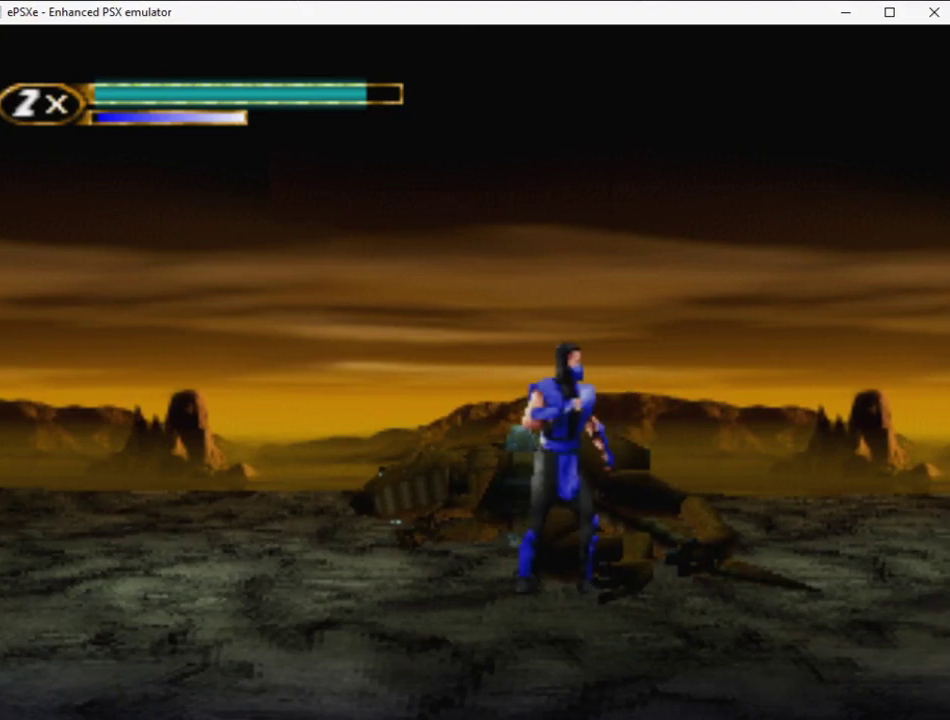
{"buttons": ["R2", "DPAD_RIGHT"], "events": [[183, "DPAD_RIGHT", "down"], [200, "R2", "down"]]}
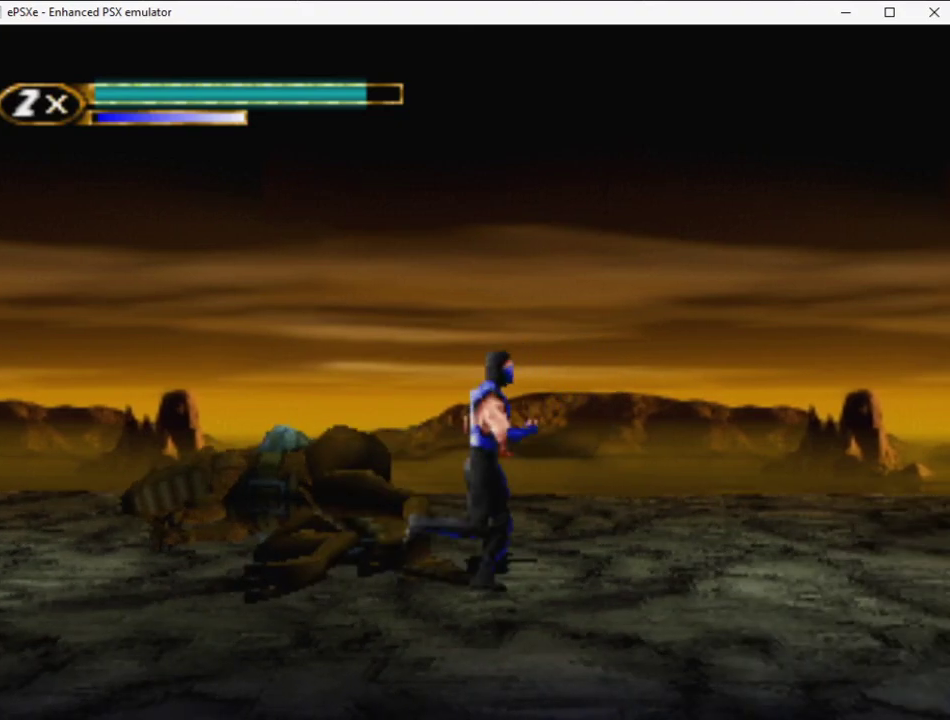
{"buttons": ["R2", "DPAD_RIGHT"], "events": []}
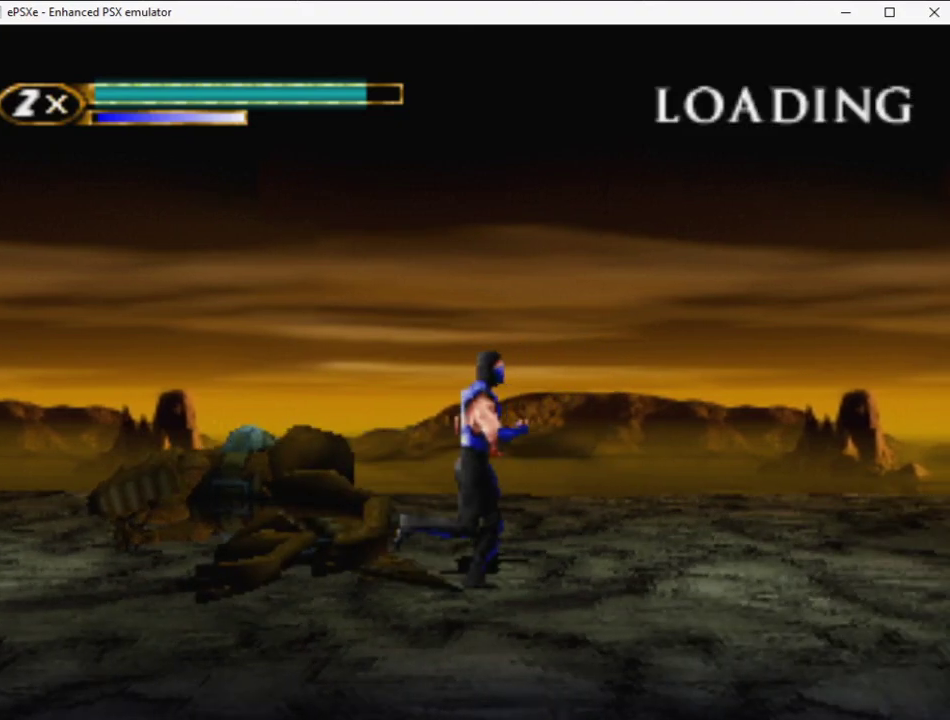
{"buttons": ["R2", "DPAD_RIGHT"], "events": []}
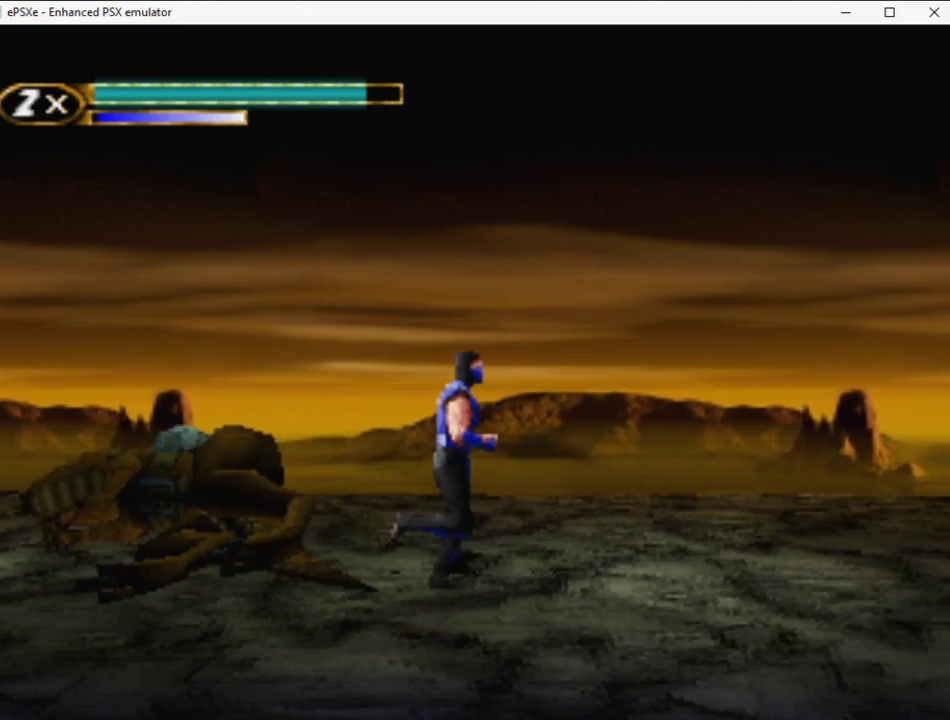
{"buttons": ["R2", "DPAD_RIGHT"], "events": []}